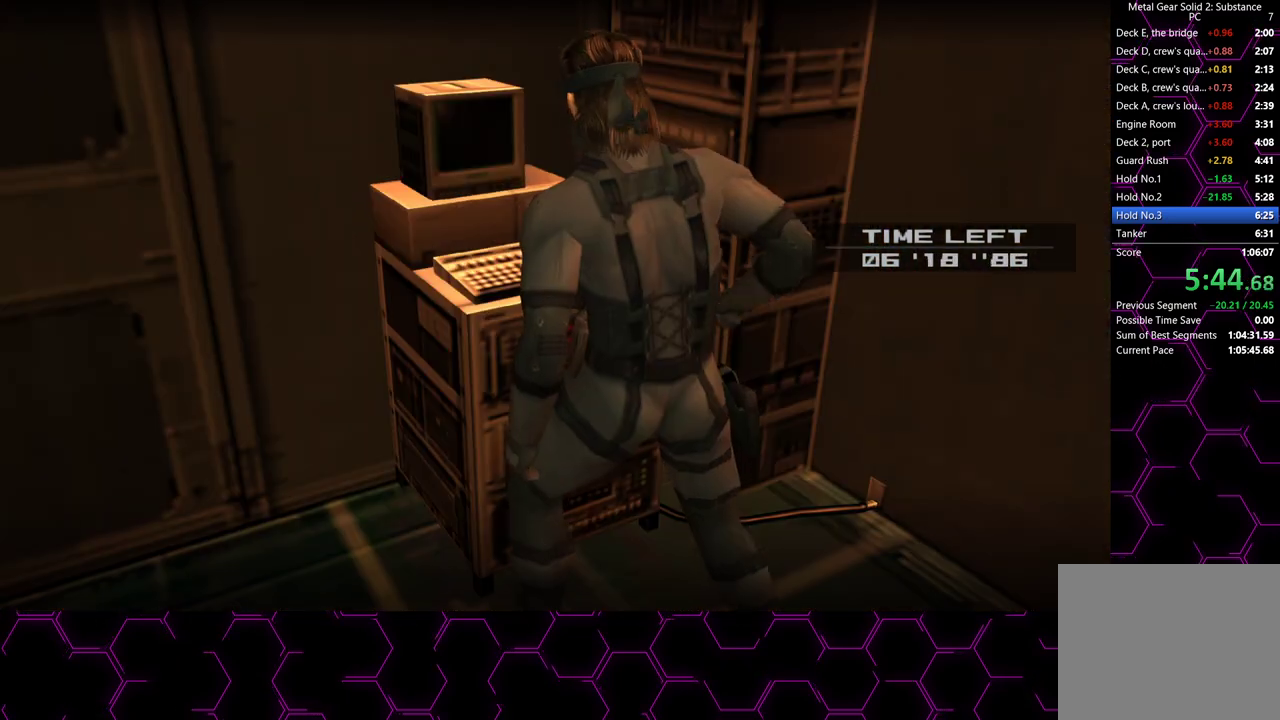
Gameplay with a controller (PlayStation layout); each line is a JSON object with the inputs held at the frame after it. "button_events" lists button changes between this image and that frame as [ms after this image, input, new state], when the widget could be followed in between (sticks are given only as held states). This document gives stick clicks only as held states, not as events. Not read: HOME.
{"buttons": [], "left_stick": "center", "right_stick": "center", "button_events": [[200, "TRIANGLE", "up"]]}
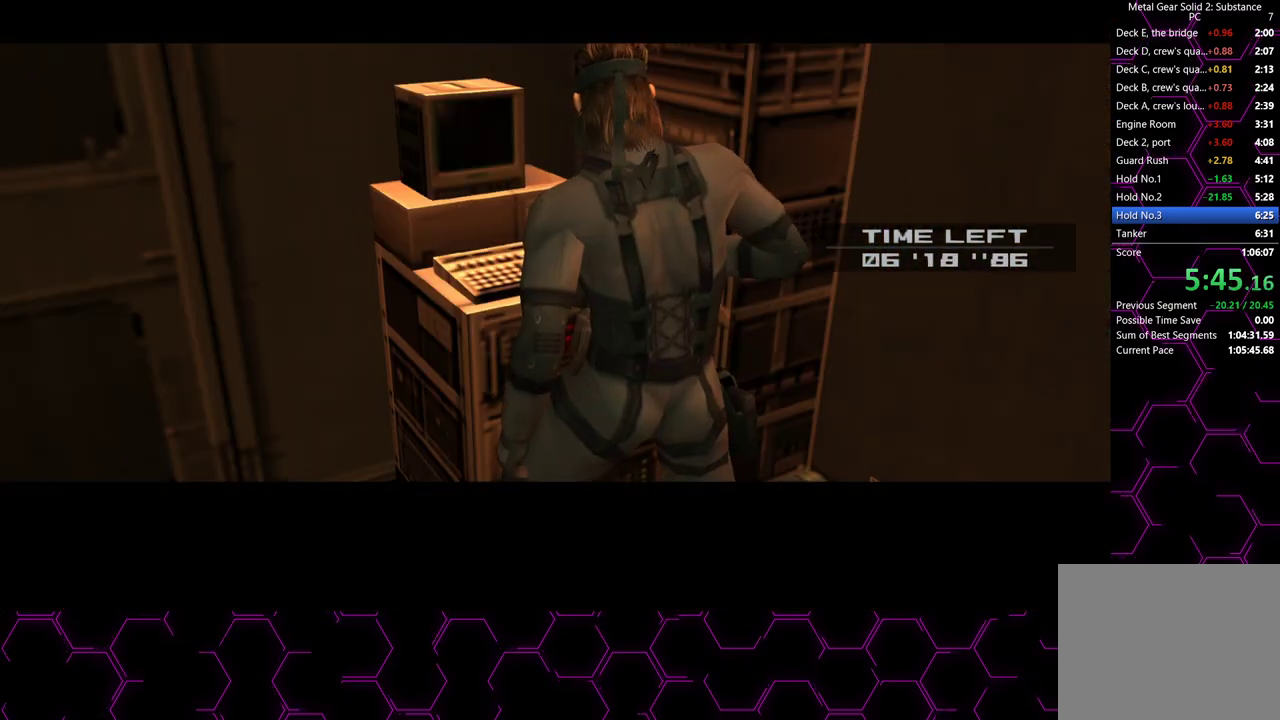
{"buttons": [], "left_stick": "center", "right_stick": "center", "button_events": [[33, "CROSS", "down"], [500, "CROSS", "up"]]}
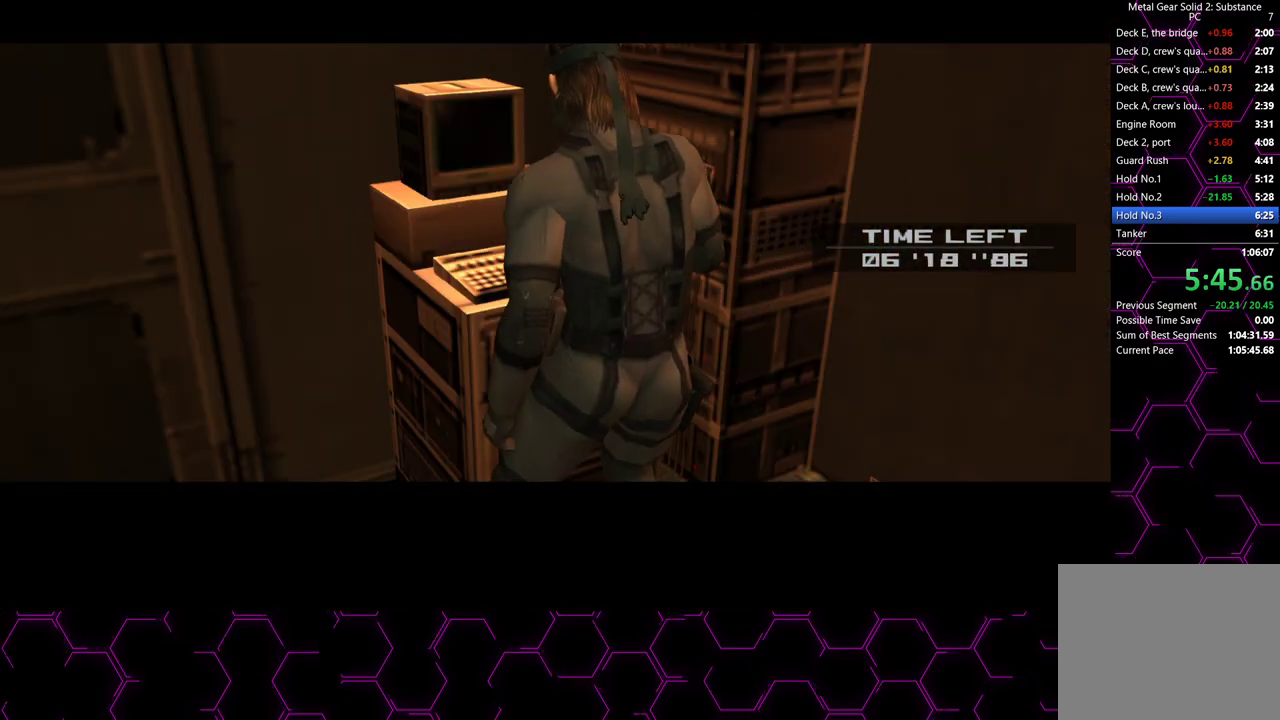
{"buttons": ["CIRCLE", "TRIANGLE"], "left_stick": "center", "right_stick": "center", "button_events": [[83, "CIRCLE", "down"], [117, "TRIANGLE", "down"]]}
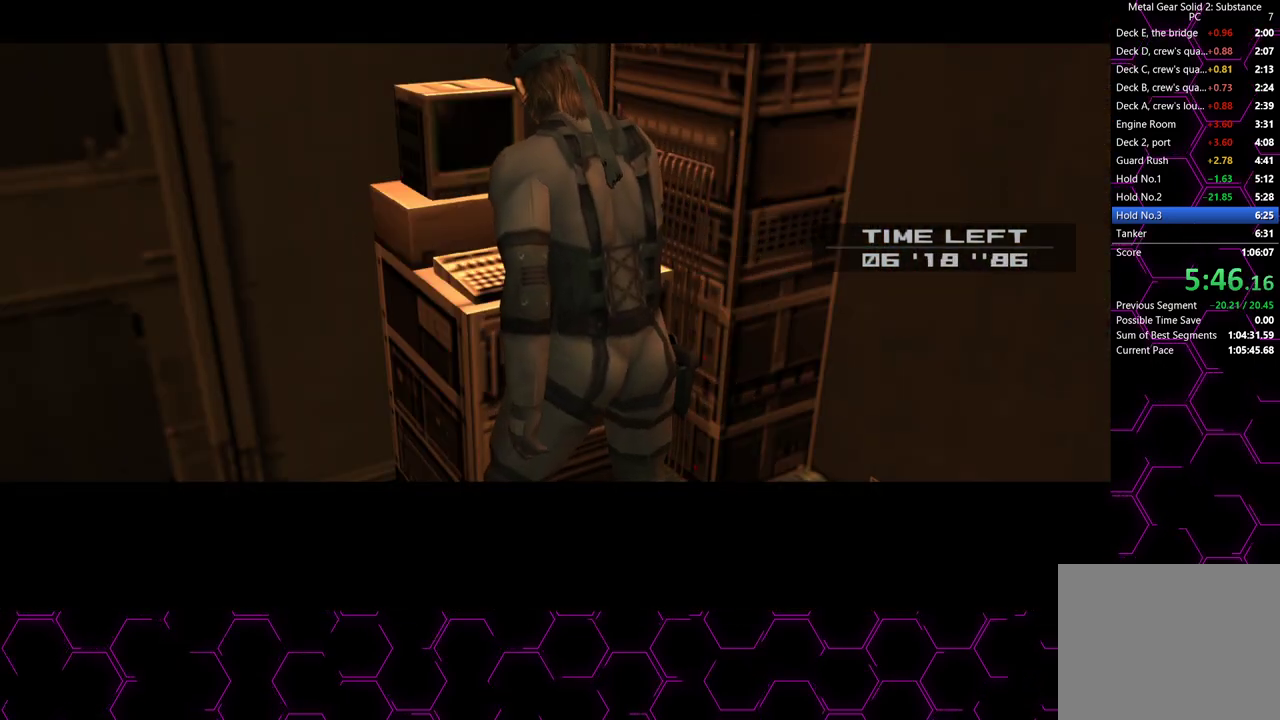
{"buttons": ["CIRCLE", "TRIANGLE"], "left_stick": "center", "right_stick": "center", "button_events": []}
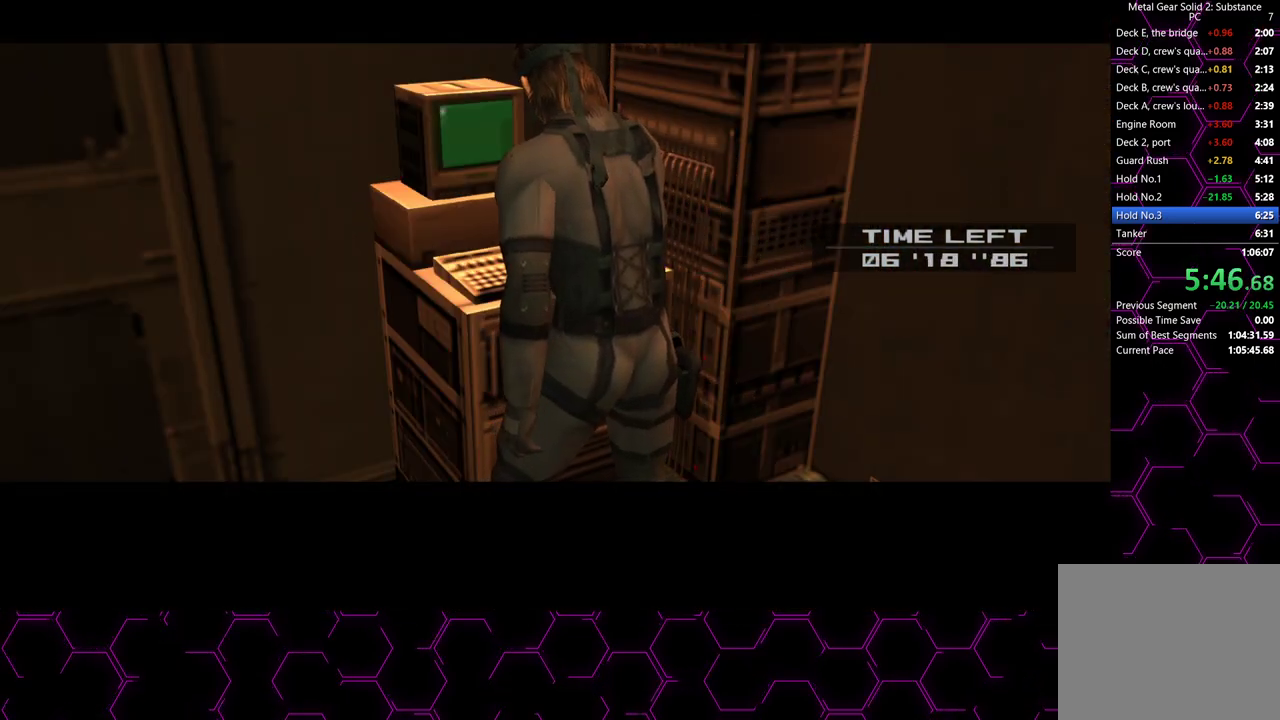
{"buttons": ["CIRCLE", "TRIANGLE"], "left_stick": "center", "right_stick": "center", "button_events": [[250, "R2", "down"], [333, "R2", "up"]]}
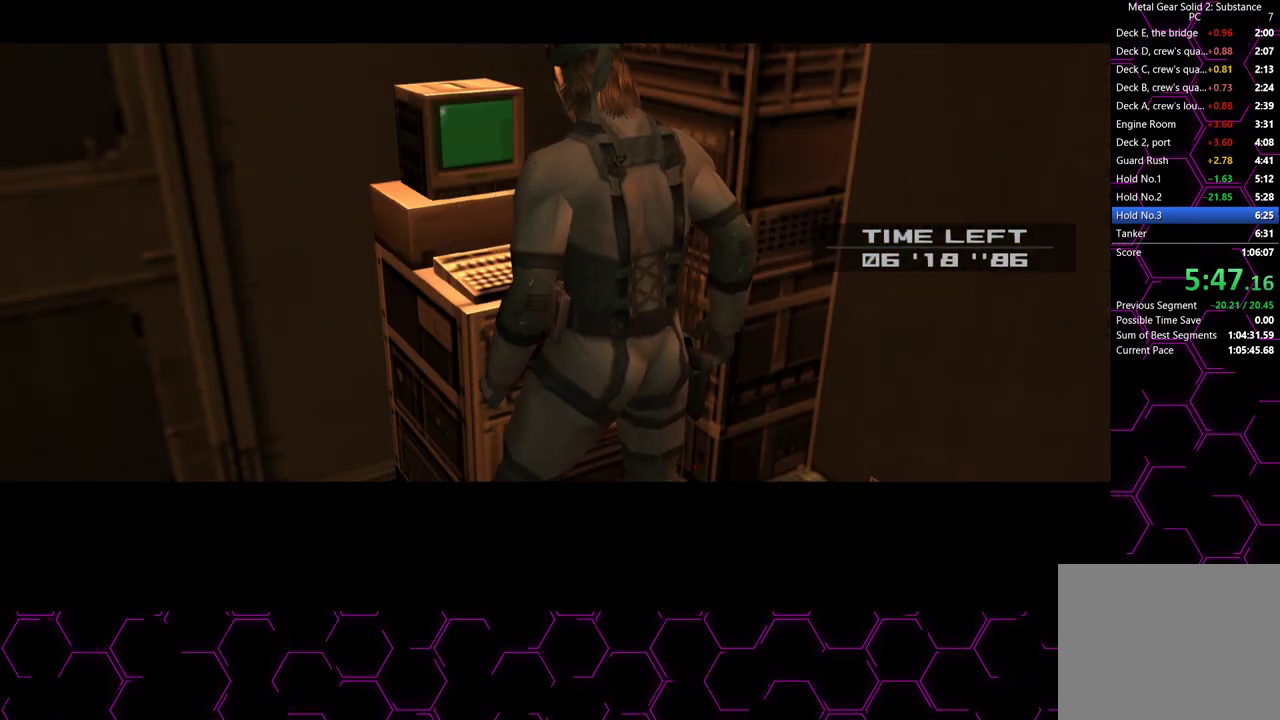
{"buttons": ["CIRCLE", "TRIANGLE"], "left_stick": "center", "right_stick": "center", "button_events": []}
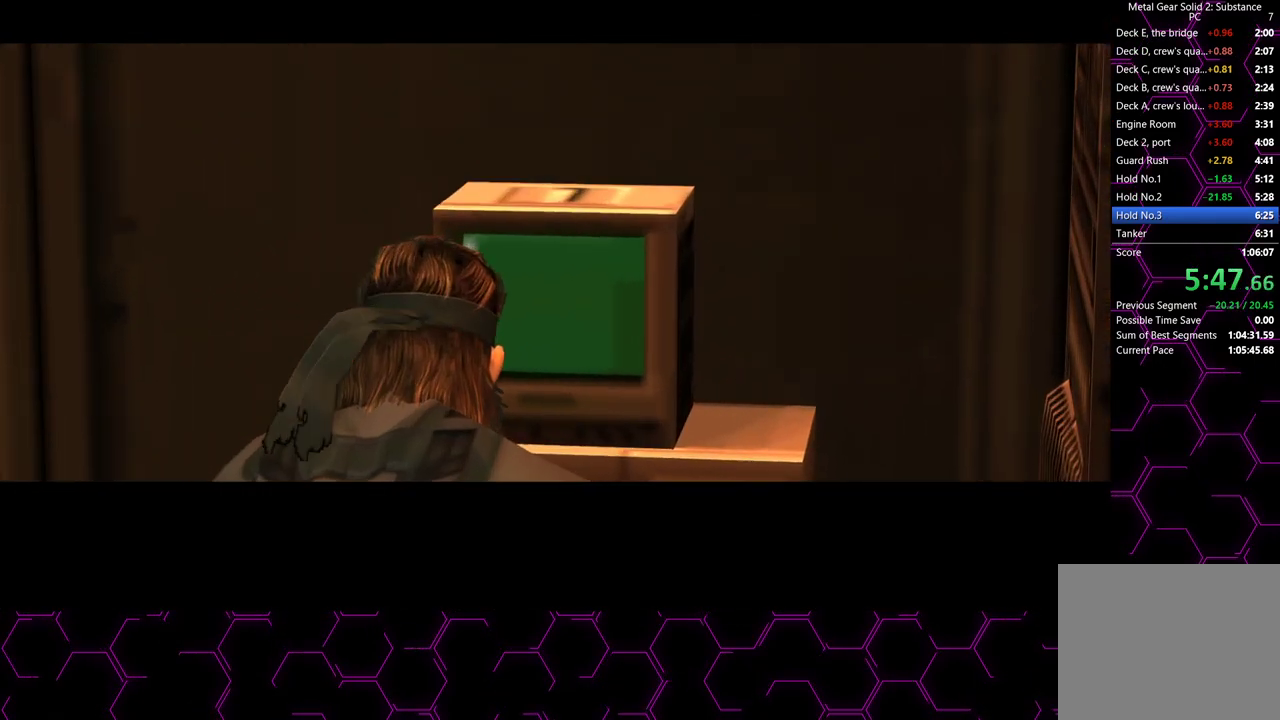
{"buttons": ["CIRCLE", "TRIANGLE"], "left_stick": "center", "right_stick": "center", "button_events": []}
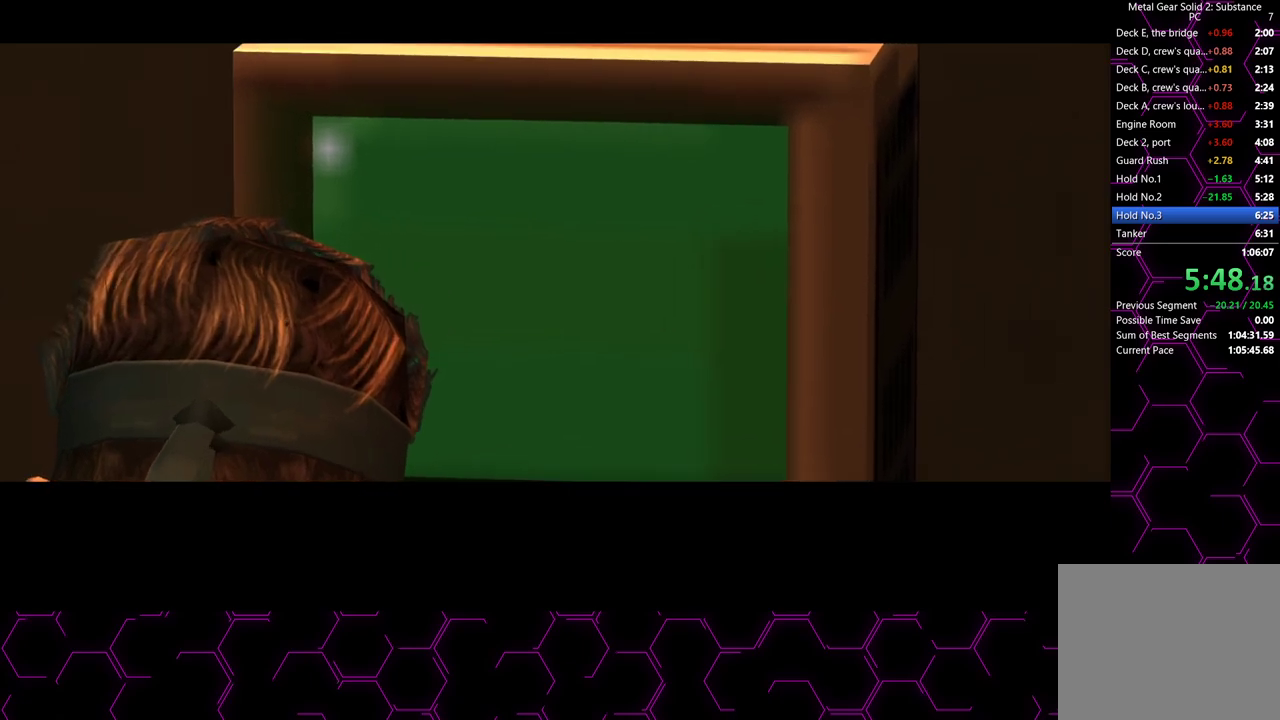
{"buttons": ["CIRCLE", "TRIANGLE"], "left_stick": "center", "right_stick": "center", "button_events": []}
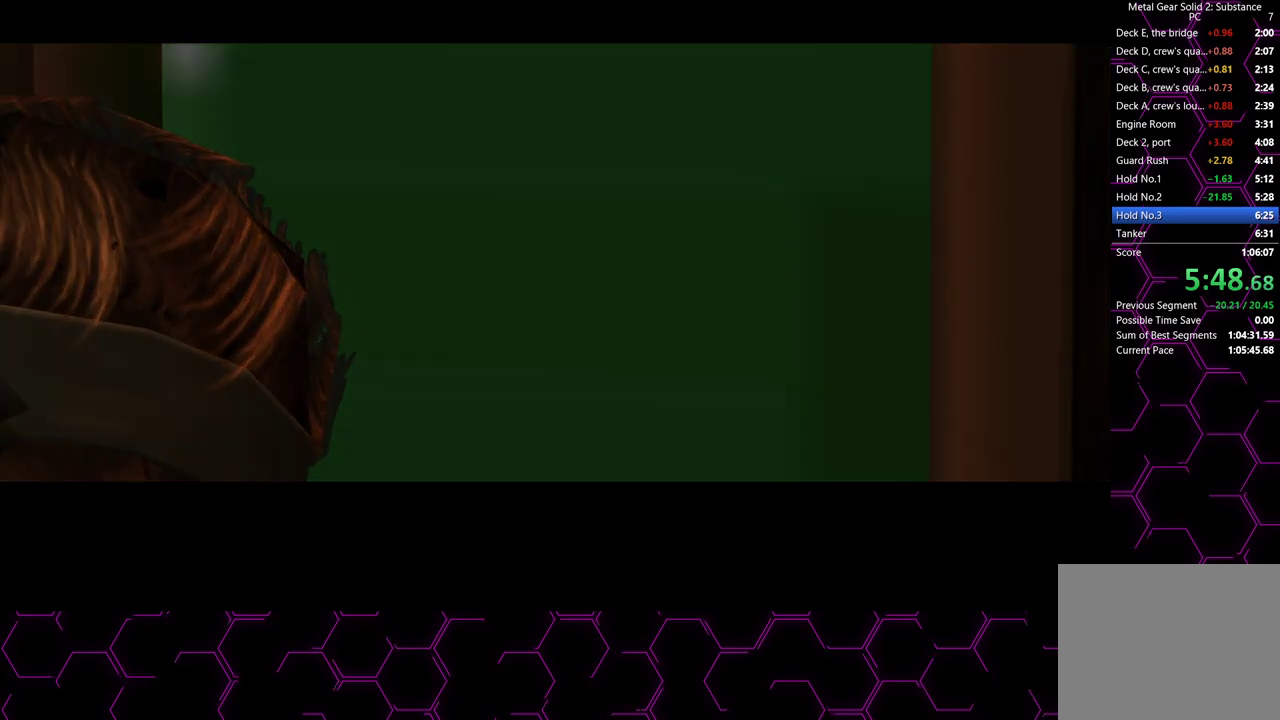
{"buttons": ["CIRCLE", "TRIANGLE"], "left_stick": "center", "right_stick": "center", "button_events": []}
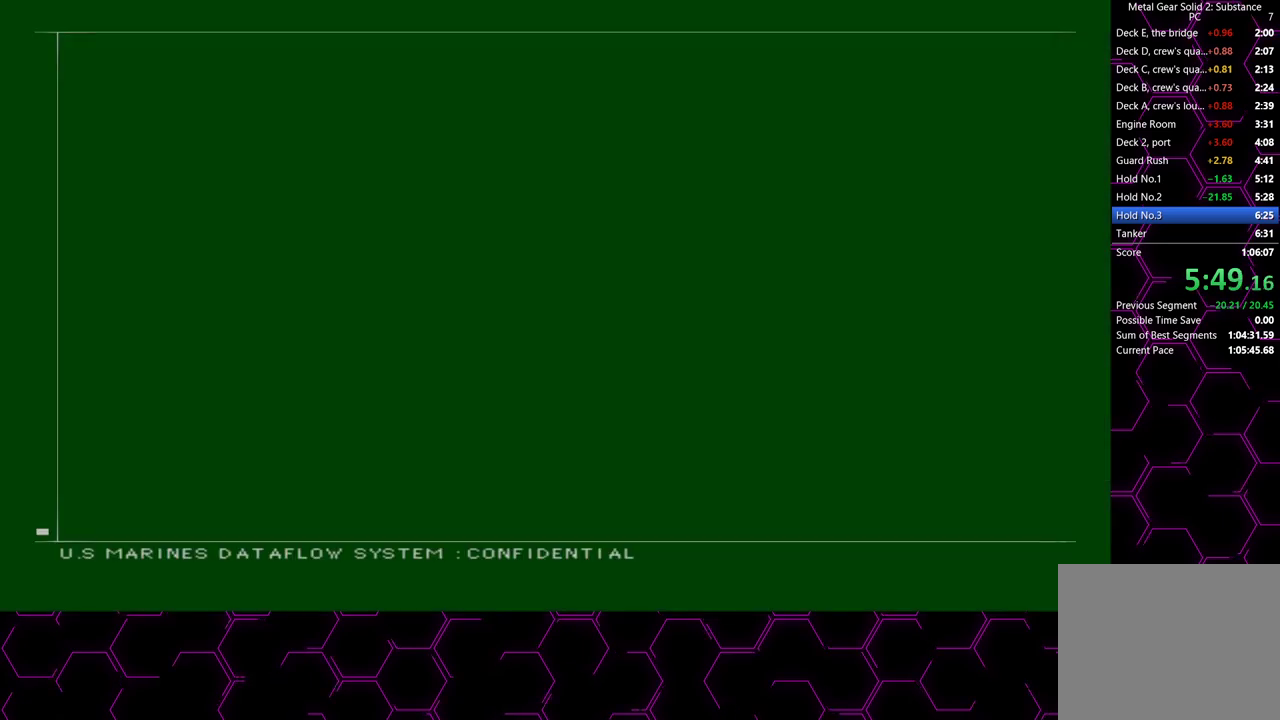
{"buttons": ["CIRCLE", "TRIANGLE"], "left_stick": "center", "right_stick": "center", "button_events": []}
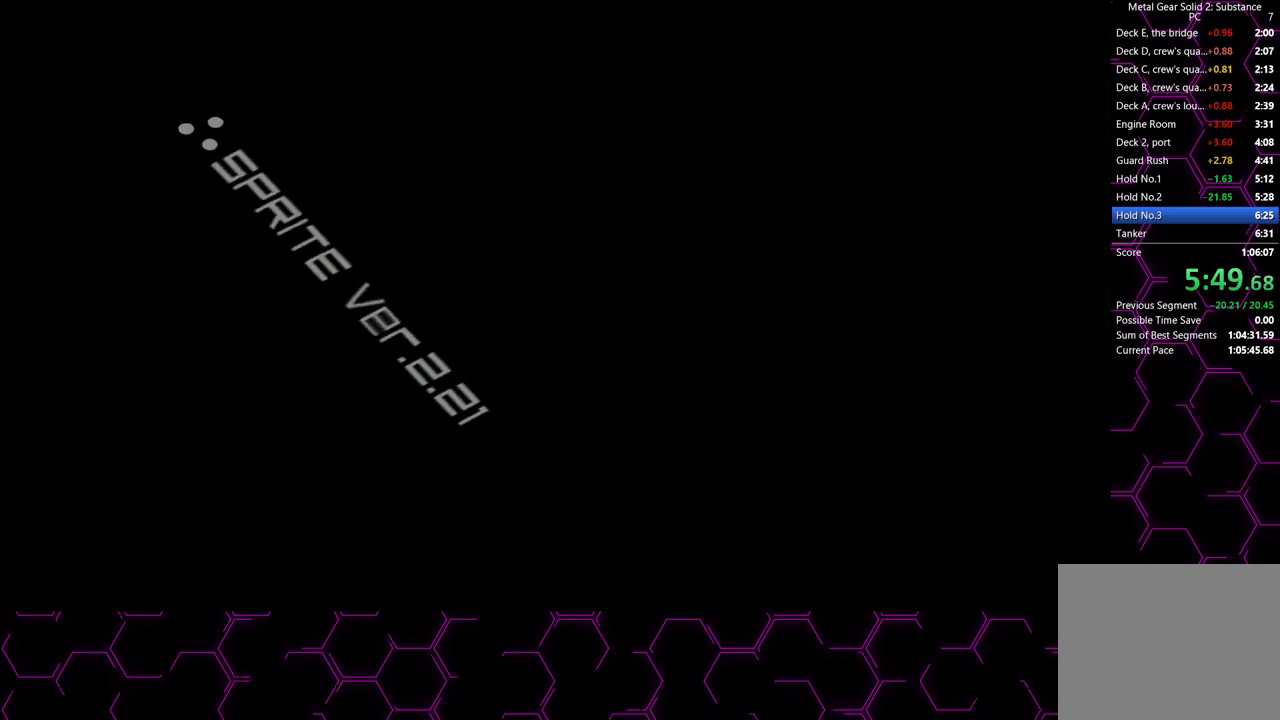
{"buttons": ["CIRCLE", "TRIANGLE"], "left_stick": "center", "right_stick": "center", "button_events": []}
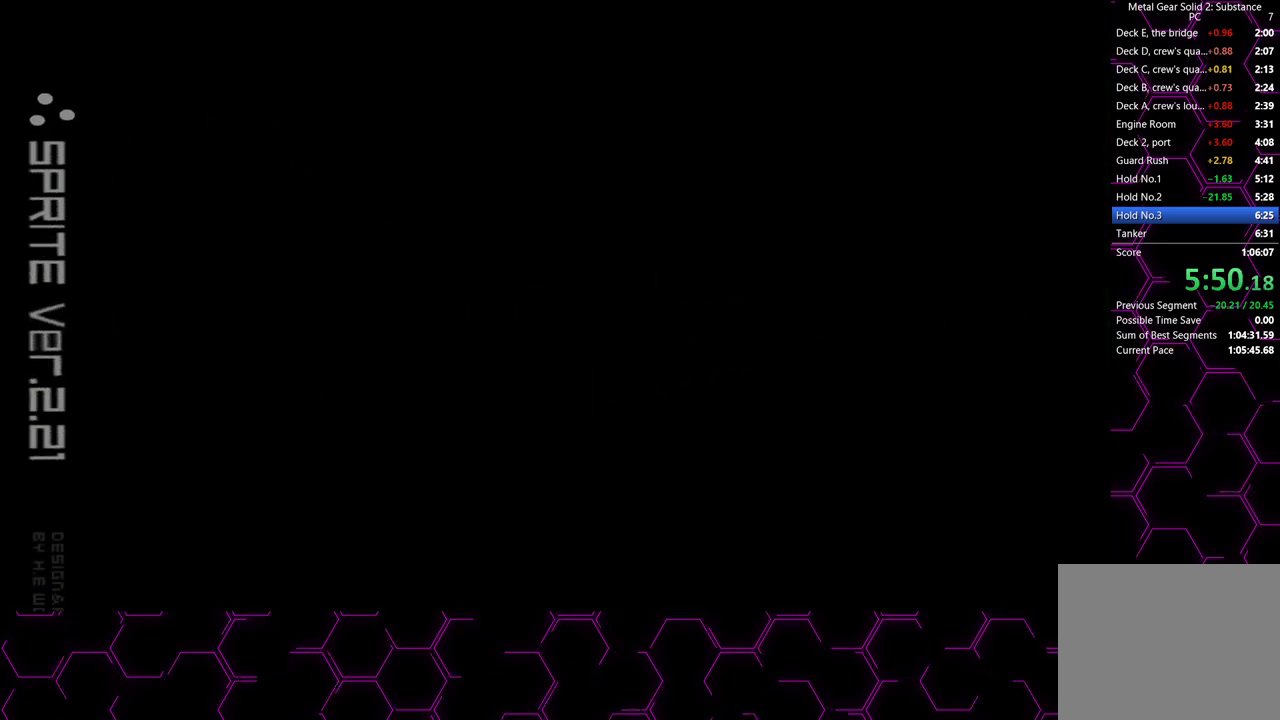
{"buttons": ["CIRCLE", "TRIANGLE"], "left_stick": "center", "right_stick": "center", "button_events": []}
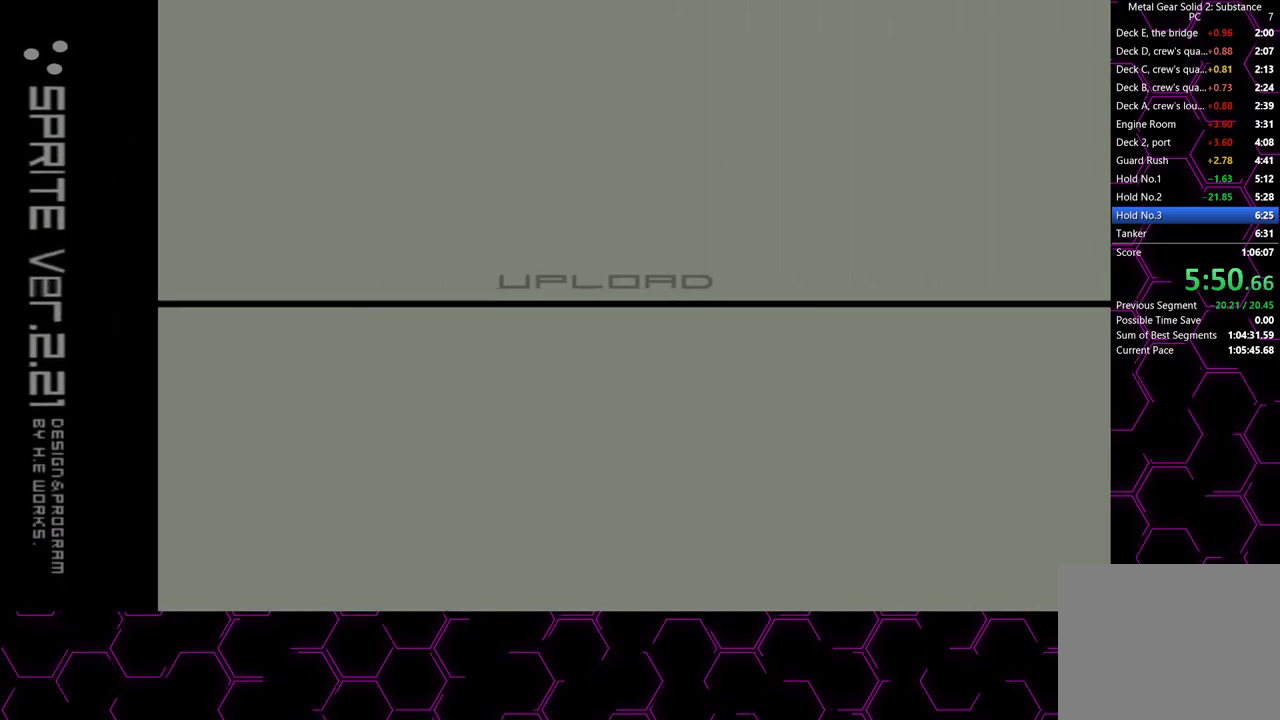
{"buttons": ["CIRCLE", "TRIANGLE"], "left_stick": "center", "right_stick": "center", "button_events": []}
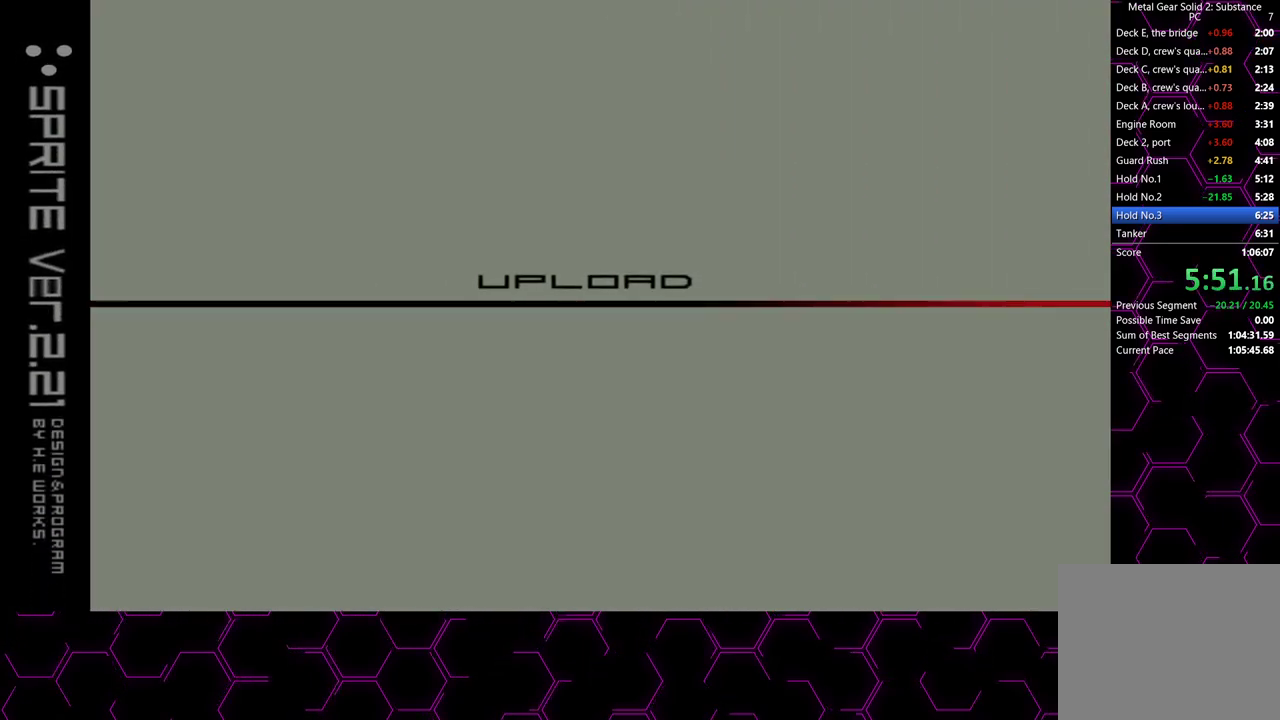
{"buttons": ["CIRCLE", "TRIANGLE"], "left_stick": "center", "right_stick": "center", "button_events": []}
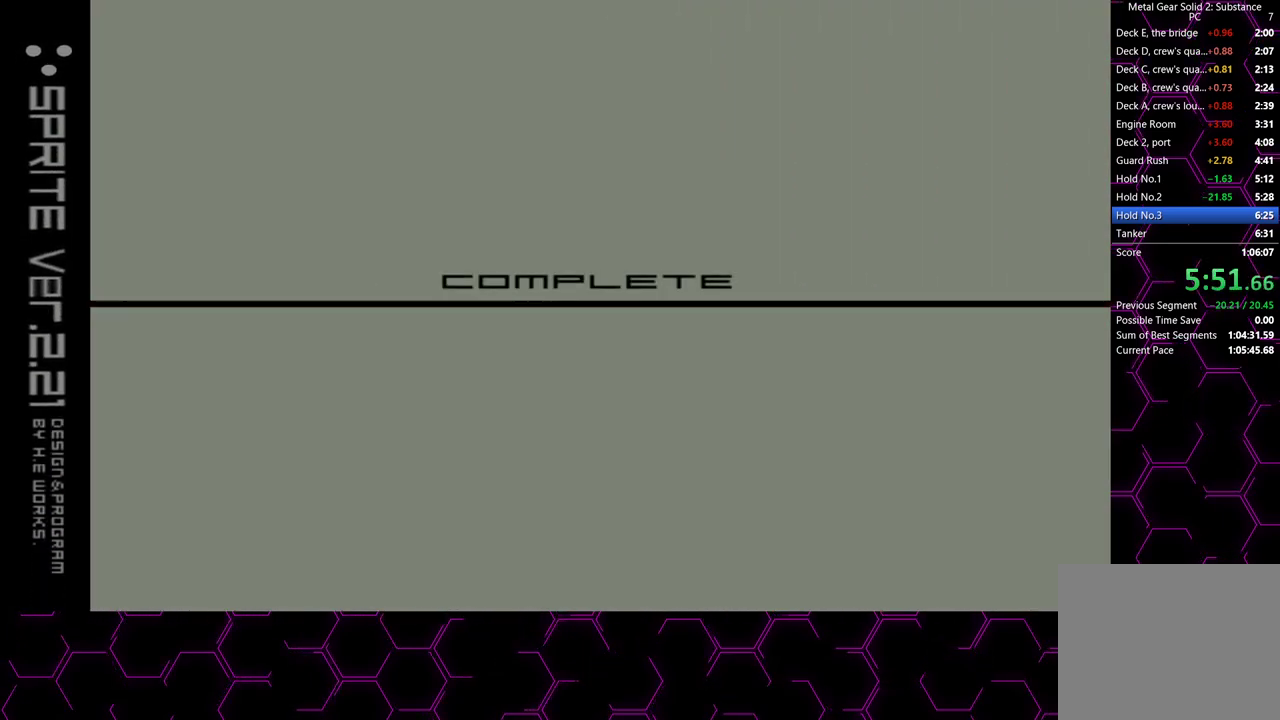
{"buttons": ["CIRCLE", "TRIANGLE"], "left_stick": "center", "right_stick": "center", "button_events": []}
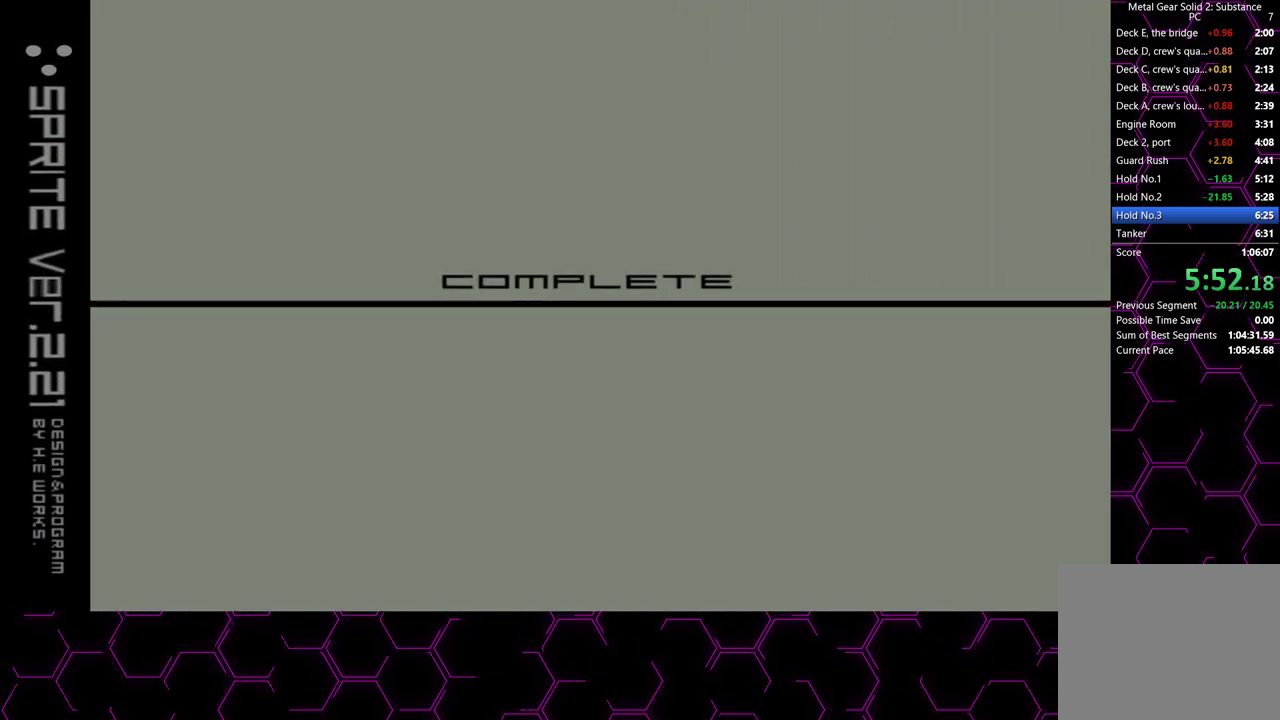
{"buttons": ["CIRCLE", "TRIANGLE"], "left_stick": "center", "right_stick": "center", "button_events": []}
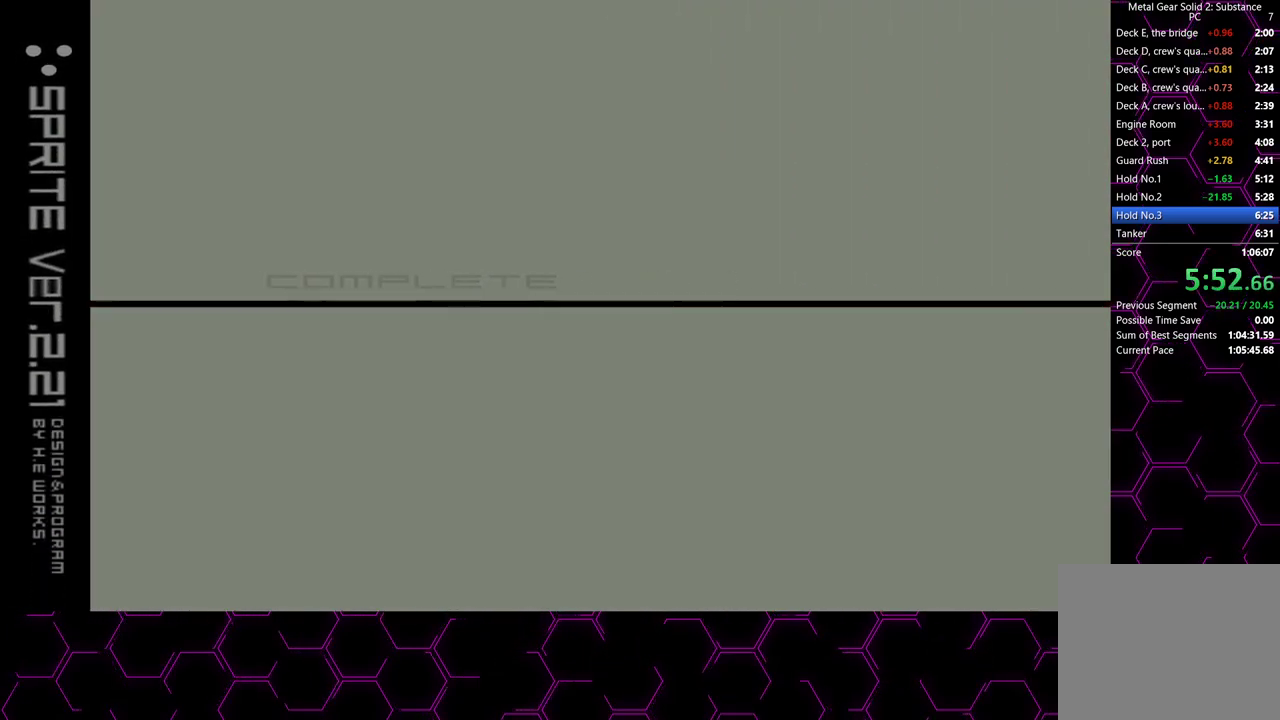
{"buttons": ["CIRCLE", "TRIANGLE"], "left_stick": "center", "right_stick": "center", "button_events": []}
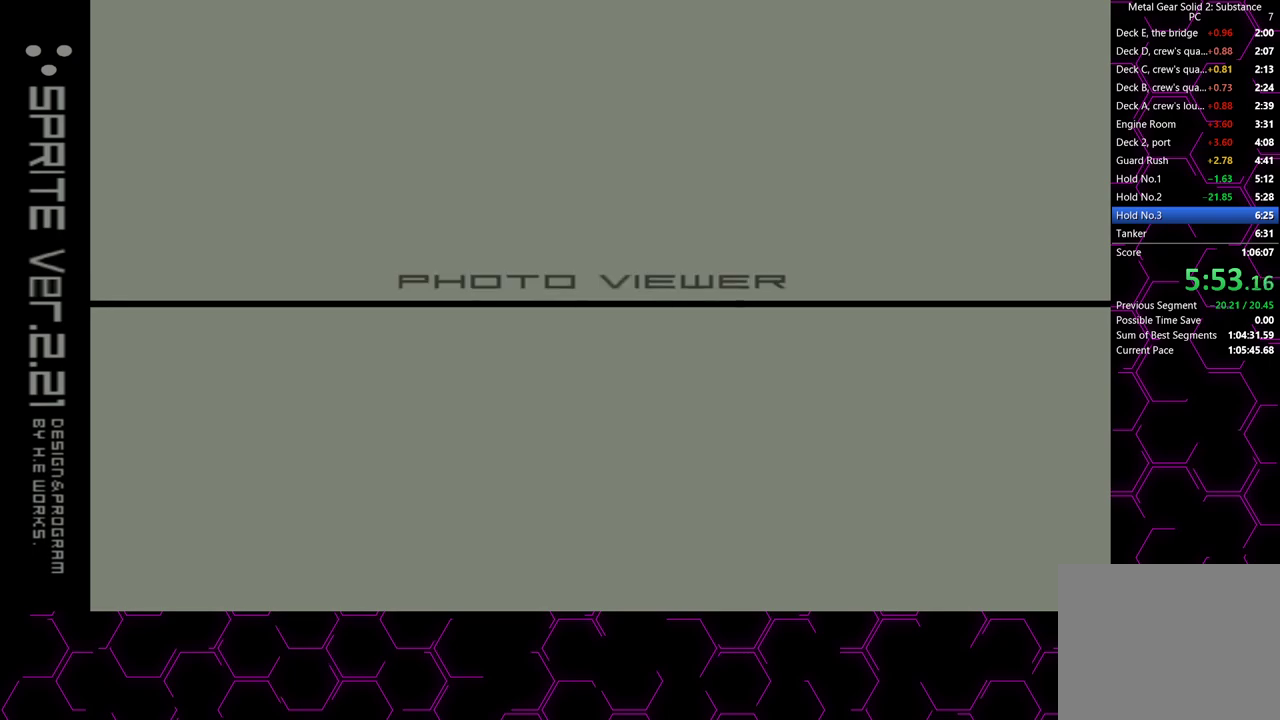
{"buttons": ["CIRCLE", "TRIANGLE"], "left_stick": "center", "right_stick": "center", "button_events": []}
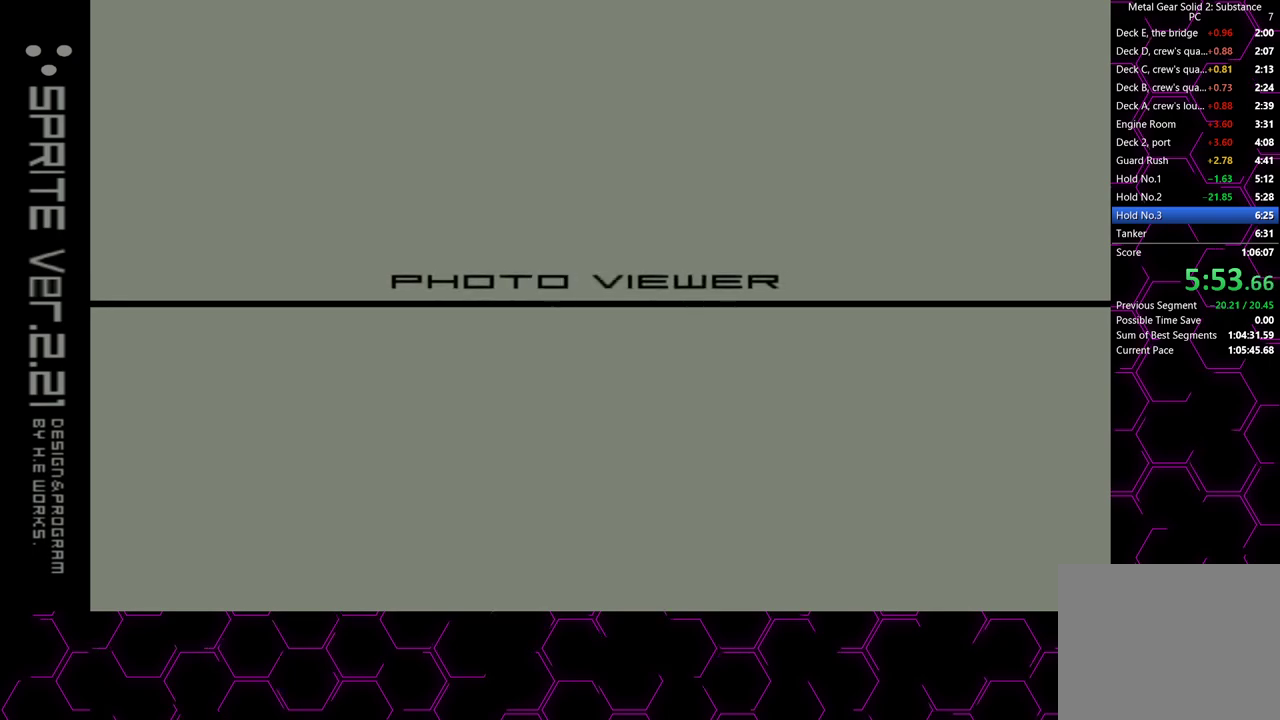
{"buttons": ["CIRCLE", "TRIANGLE"], "left_stick": "center", "right_stick": "center", "button_events": []}
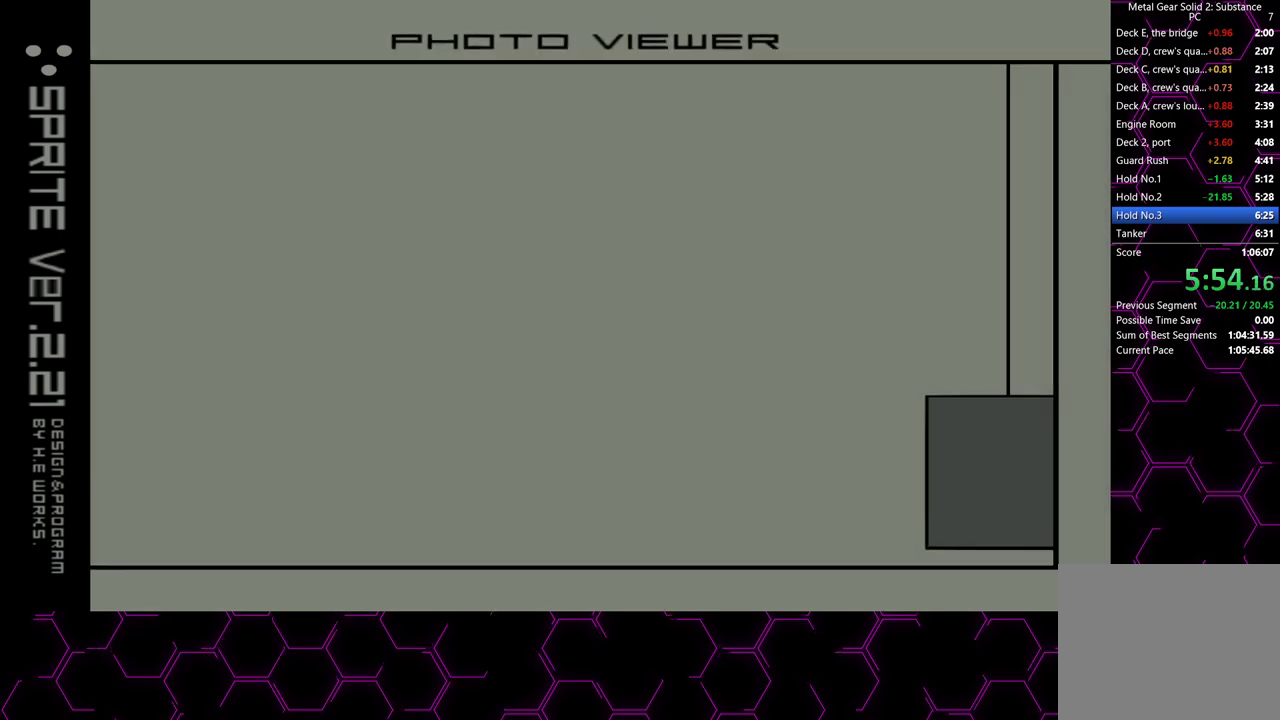
{"buttons": ["CIRCLE", "TRIANGLE"], "left_stick": "center", "right_stick": "center", "button_events": []}
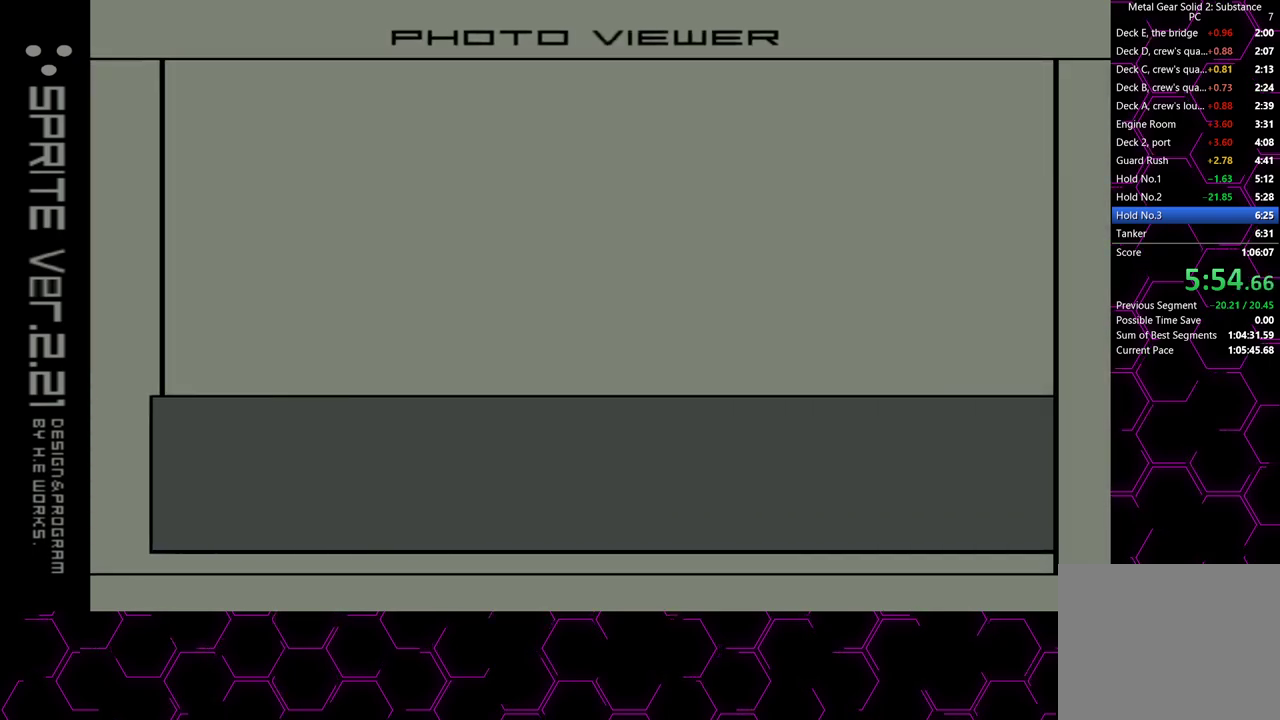
{"buttons": ["CIRCLE", "TRIANGLE"], "left_stick": "center", "right_stick": "center", "button_events": []}
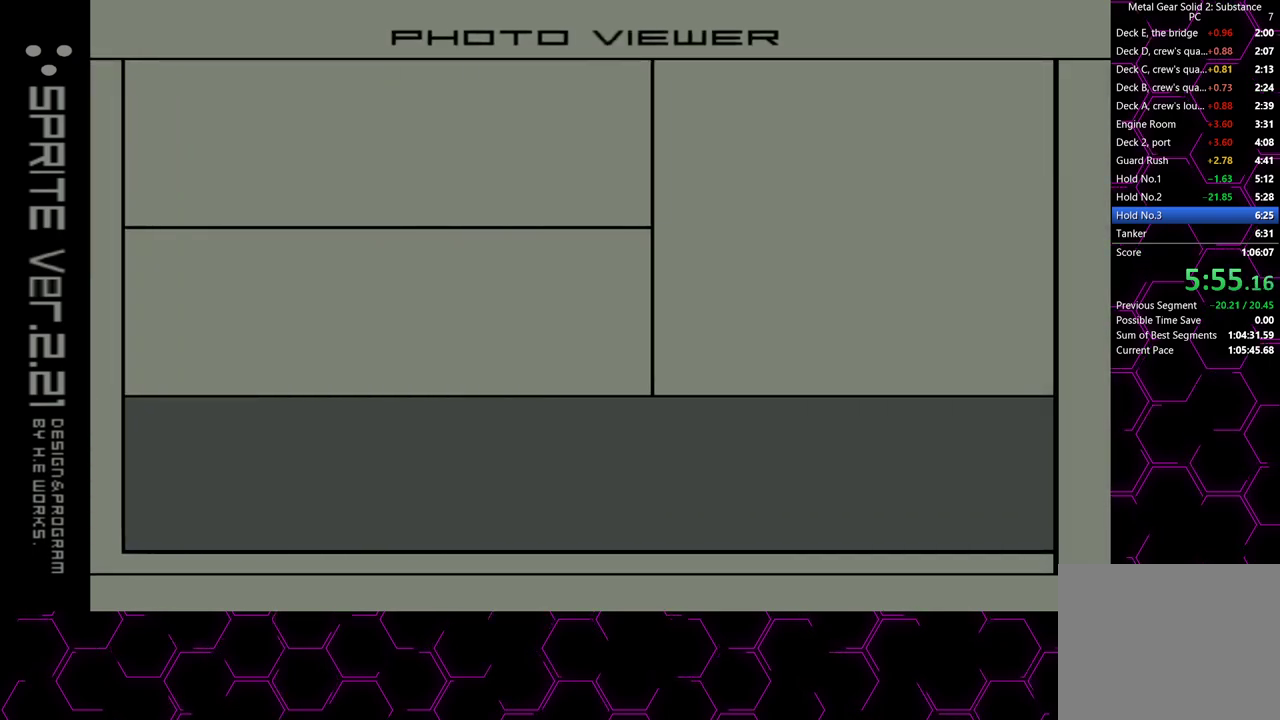
{"buttons": ["CIRCLE", "TRIANGLE"], "left_stick": "center", "right_stick": "center", "button_events": []}
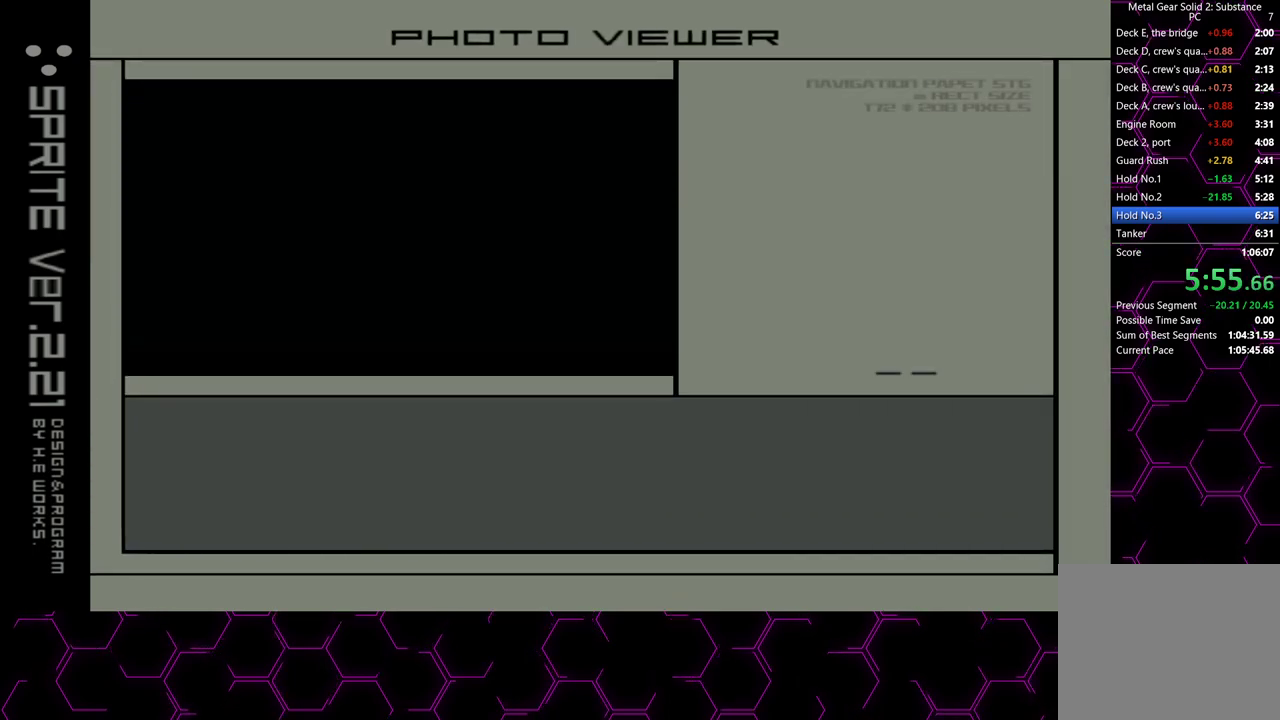
{"buttons": ["CIRCLE", "TRIANGLE"], "left_stick": "center", "right_stick": "center", "button_events": []}
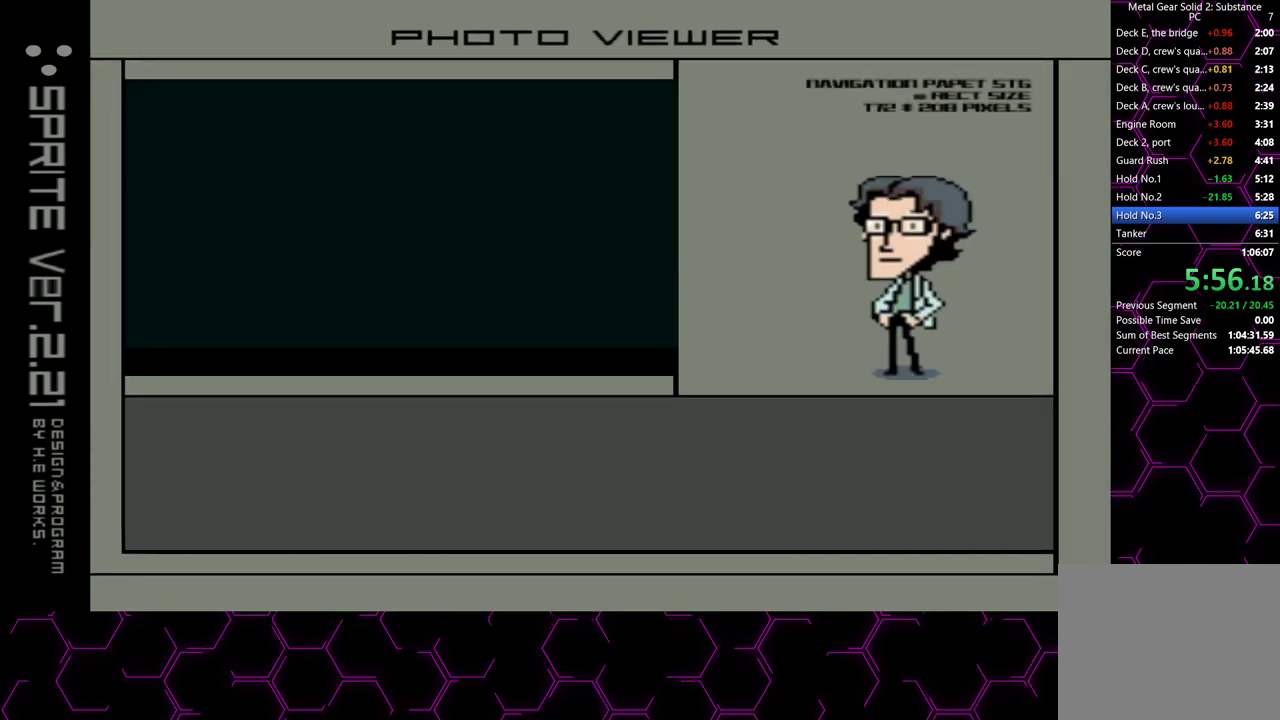
{"buttons": ["CIRCLE", "TRIANGLE"], "left_stick": "center", "right_stick": "center", "button_events": []}
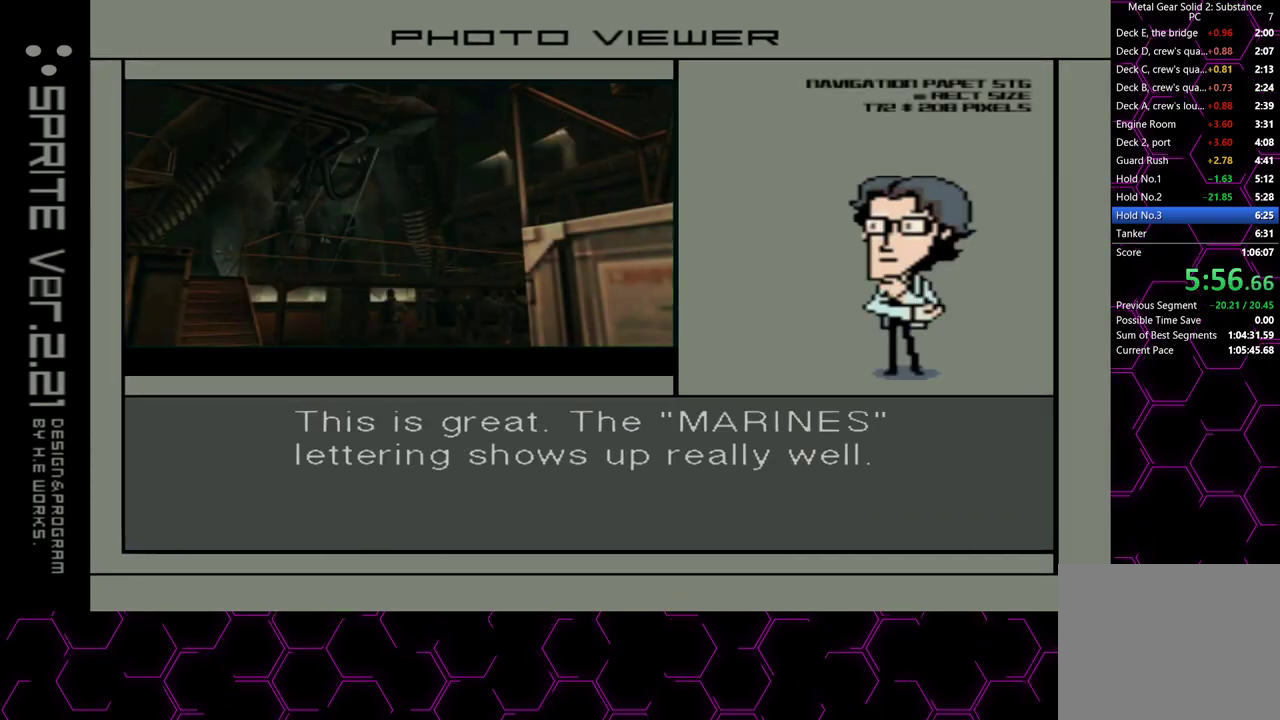
{"buttons": ["CIRCLE", "TRIANGLE"], "left_stick": "center", "right_stick": "center", "button_events": []}
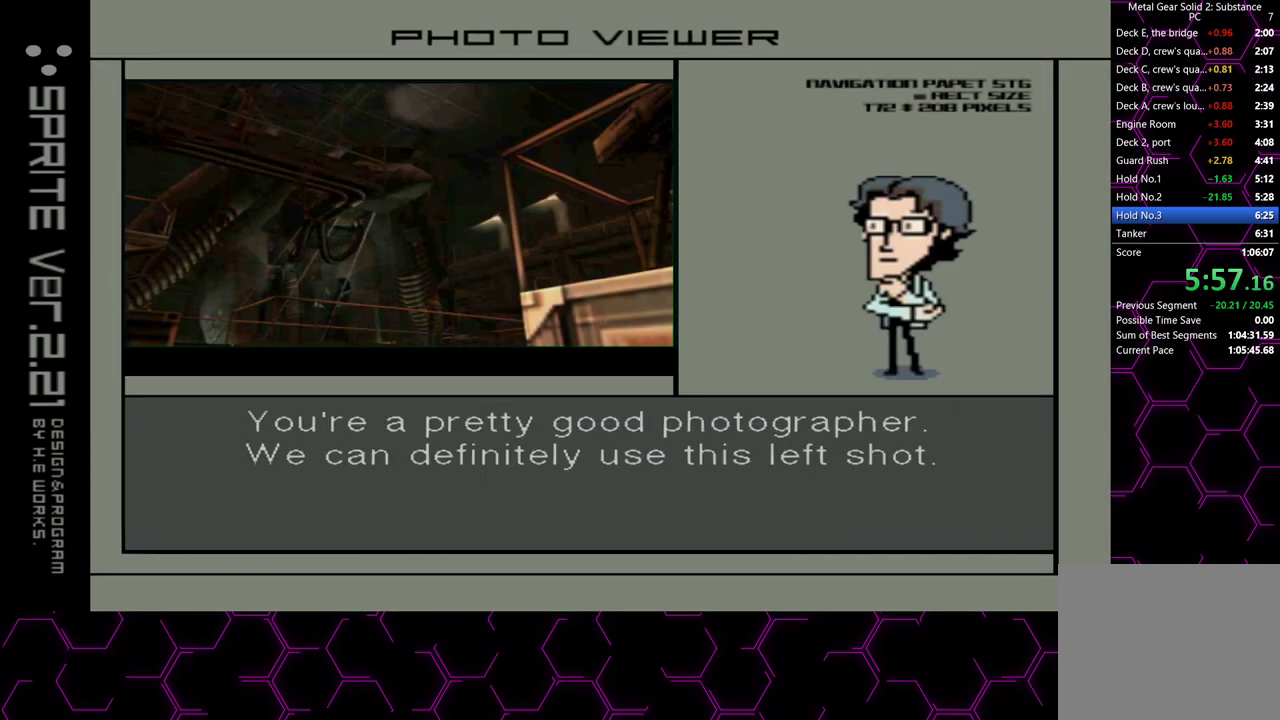
{"buttons": ["CIRCLE", "TRIANGLE"], "left_stick": "center", "right_stick": "center", "button_events": []}
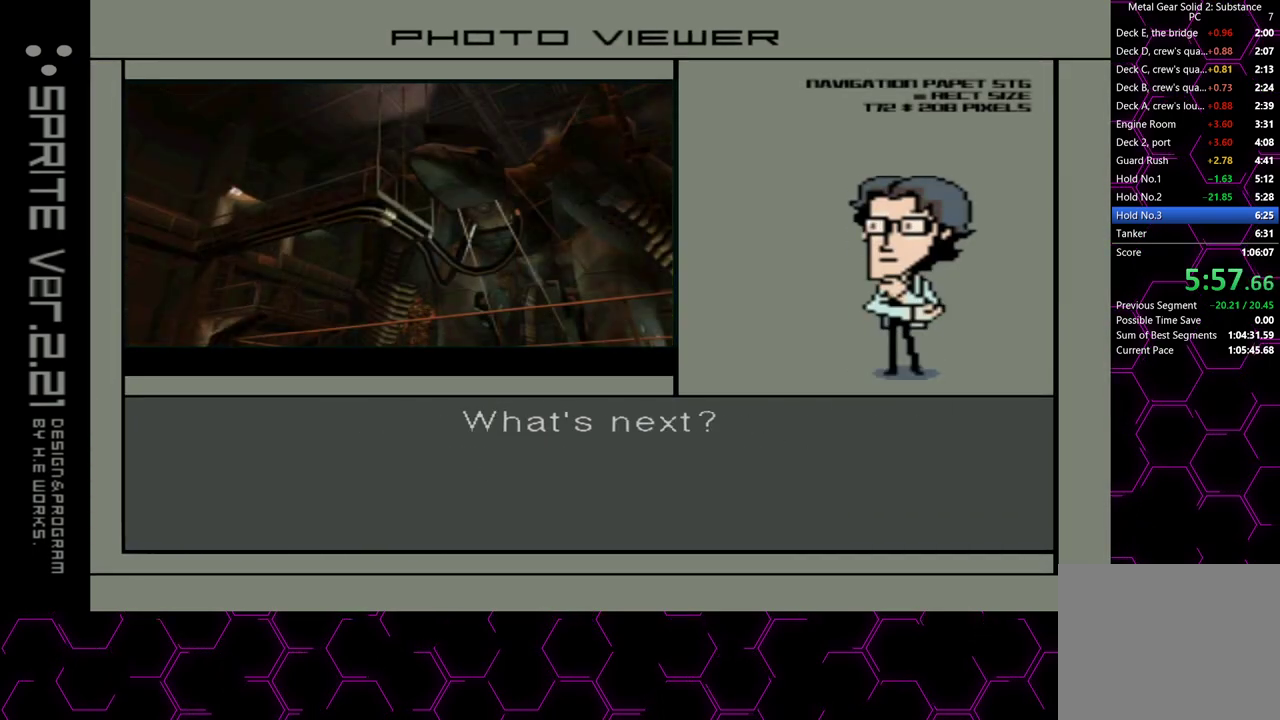
{"buttons": ["CIRCLE", "TRIANGLE"], "left_stick": "center", "right_stick": "center", "button_events": []}
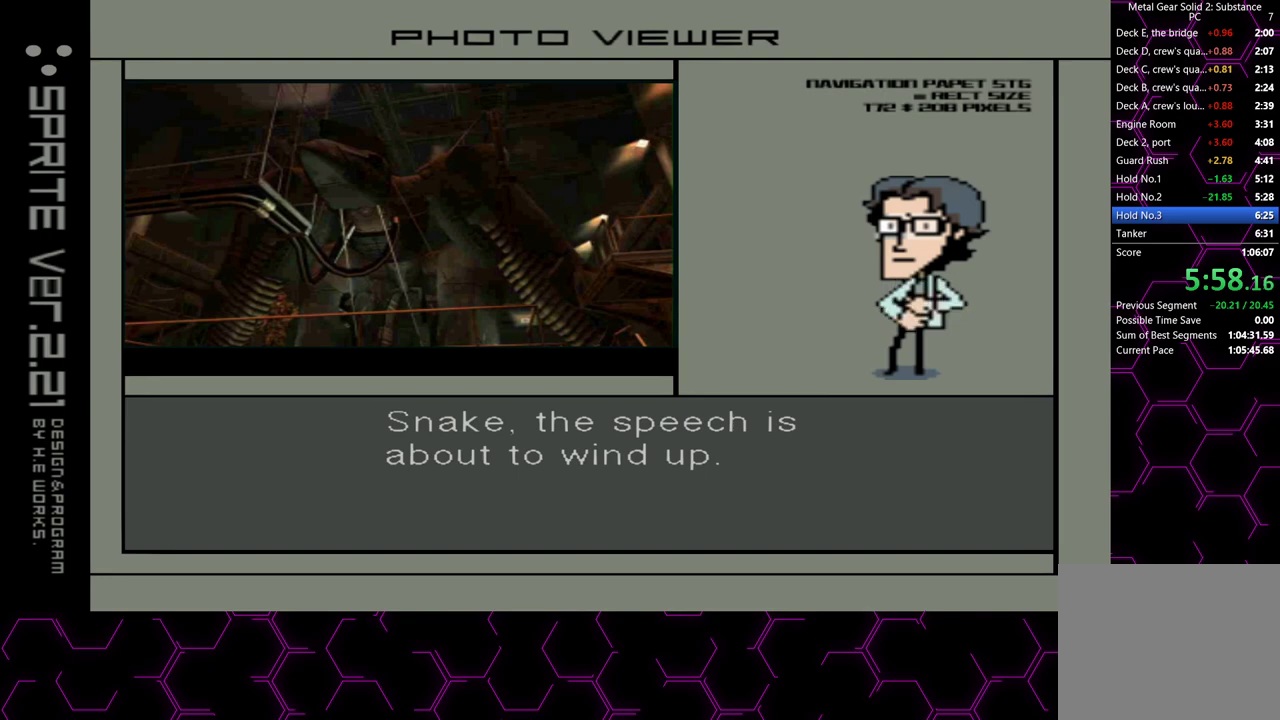
{"buttons": ["CIRCLE", "TRIANGLE"], "left_stick": "center", "right_stick": "center", "button_events": []}
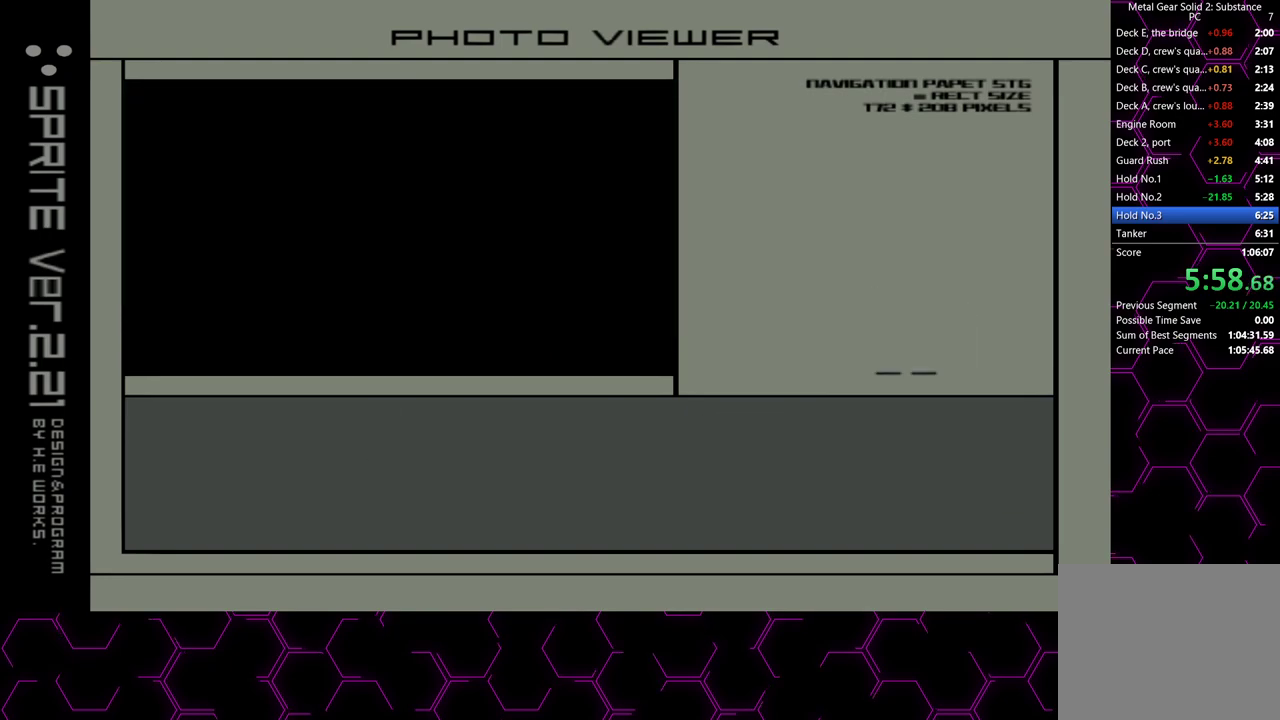
{"buttons": ["CROSS"], "left_stick": "center", "right_stick": "center", "button_events": [[400, "CIRCLE", "up"], [400, "TRIANGLE", "up"], [500, "CROSS", "down"]]}
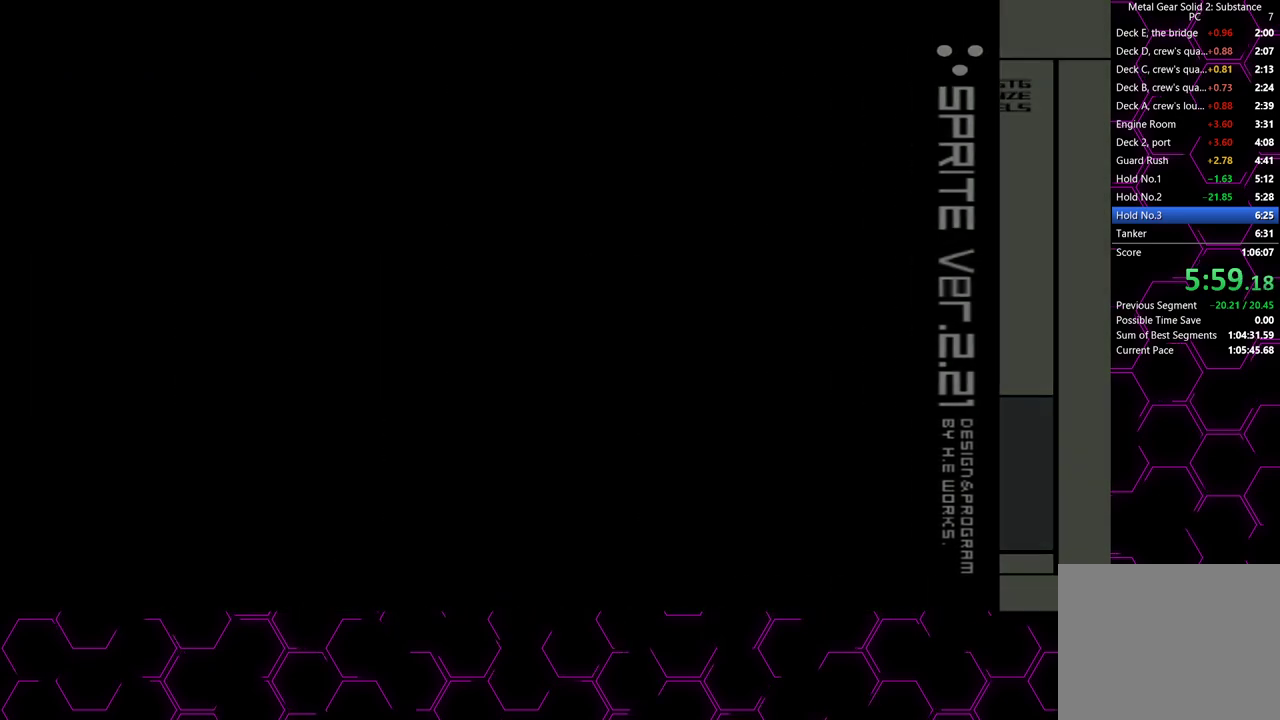
{"buttons": ["CROSS"], "left_stick": "center", "right_stick": "center", "button_events": []}